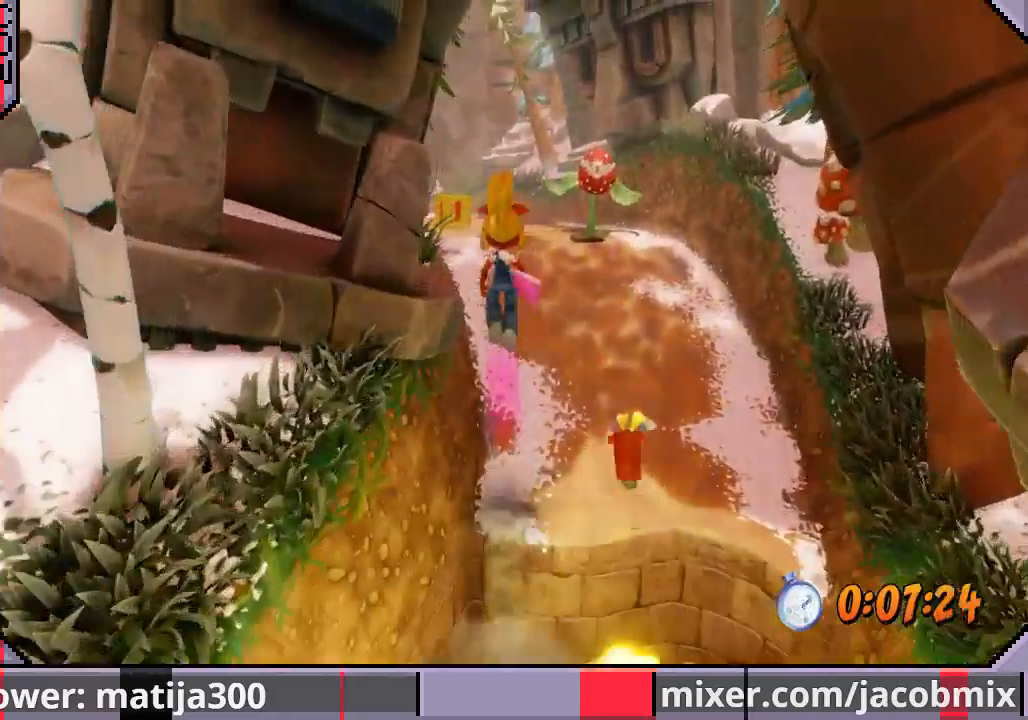
Gameplay with a controller (PlayStation layout); each line is a JSON object with the inputs held at the frame after it. "events" lists button and stick changes between this image and that frame as [ms after this image, input, new state], when the widget could be followed in between. Not read: L2 R1 R2.
{"buttons": ["DPAD_UP"], "left_stick": "center", "right_stick": "center", "events": [[133, "CROSS", "up"]]}
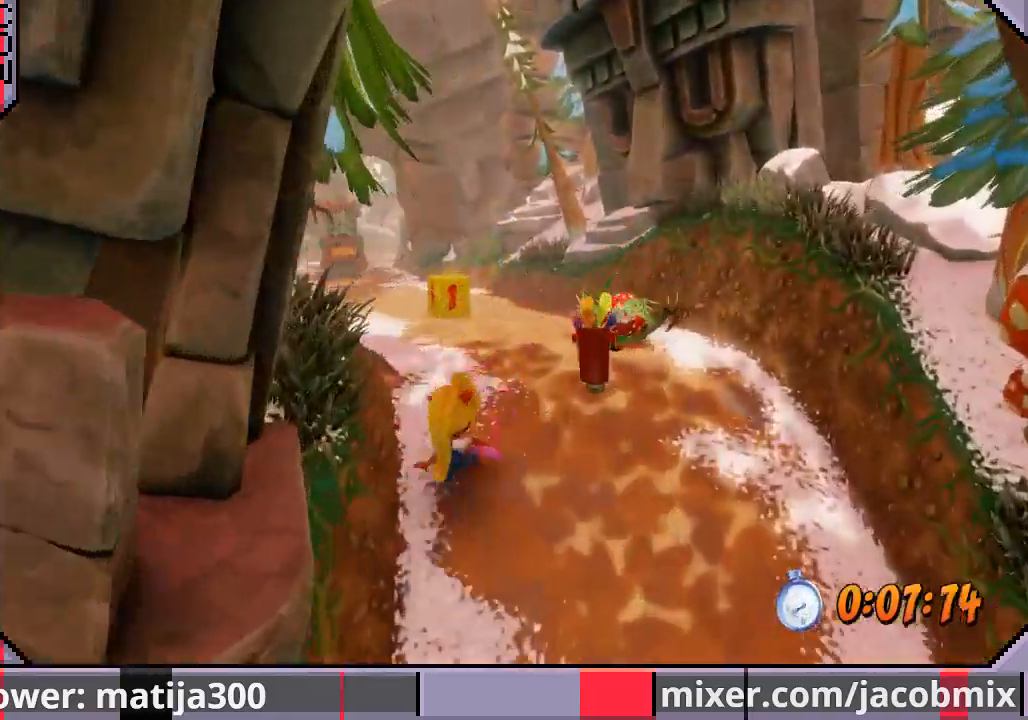
{"buttons": ["DPAD_UP"], "left_stick": "center", "right_stick": "center", "events": [[67, "CROSS", "down"], [267, "CROSS", "up"]]}
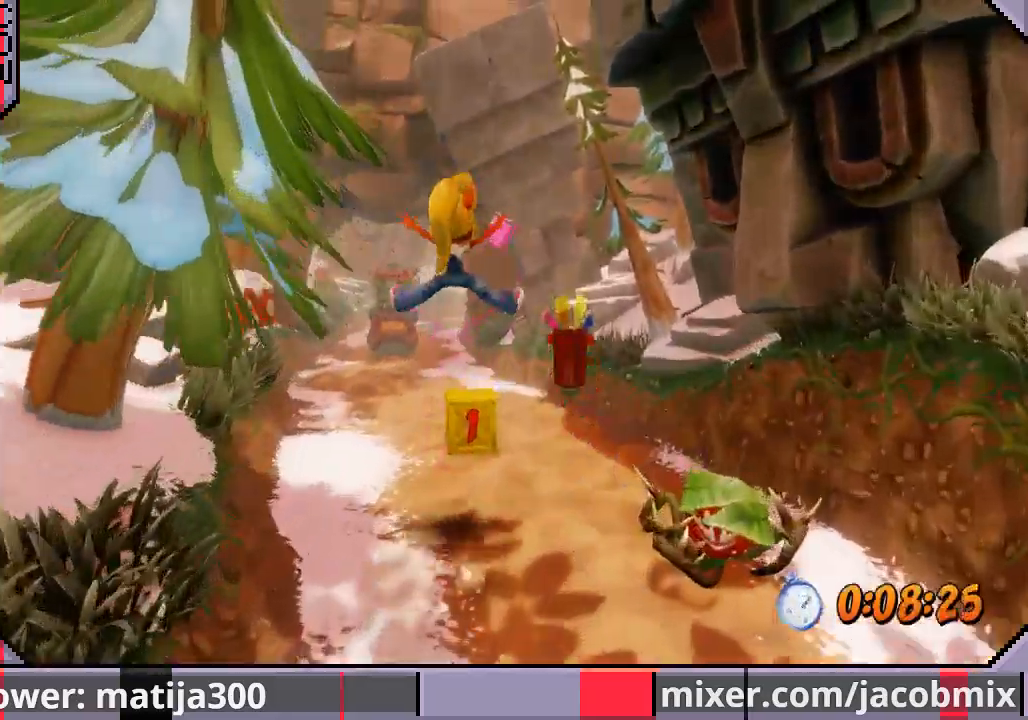
{"buttons": ["DPAD_UP"], "left_stick": "center", "right_stick": "center", "events": [[167, "SQUARE", "down"], [200, "DPAD_RIGHT", "down"], [267, "SQUARE", "up"], [300, "DPAD_RIGHT", "up"]]}
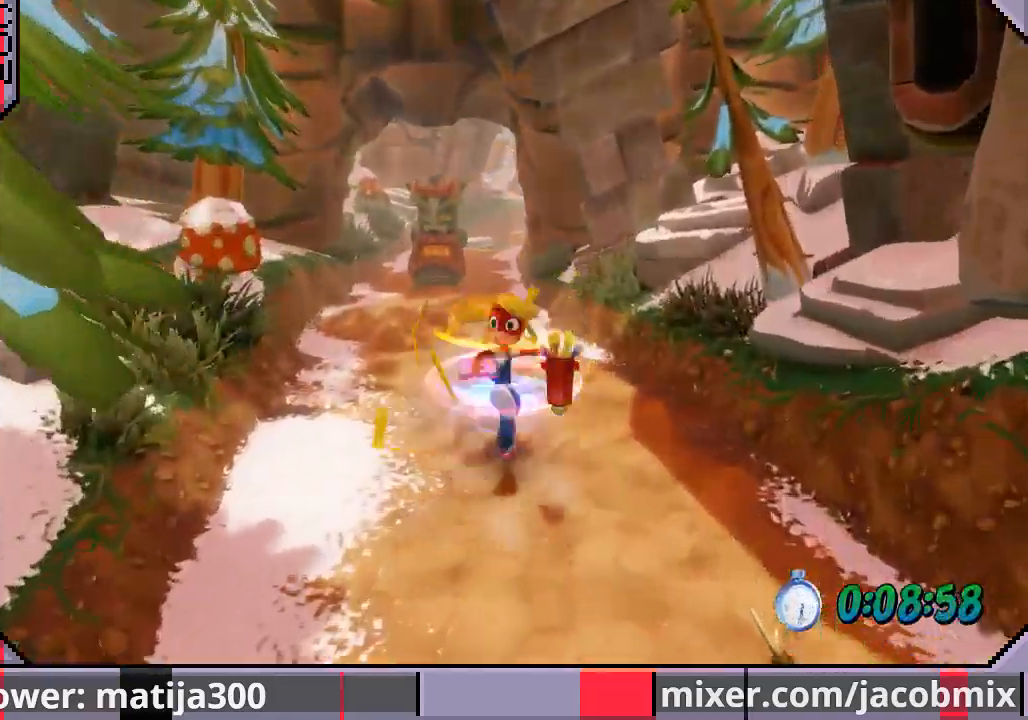
{"buttons": ["CROSS", "DPAD_UP"], "left_stick": "center", "right_stick": "center", "events": [[67, "DPAD_LEFT", "down"], [233, "DPAD_LEFT", "up"], [500, "CROSS", "down"]]}
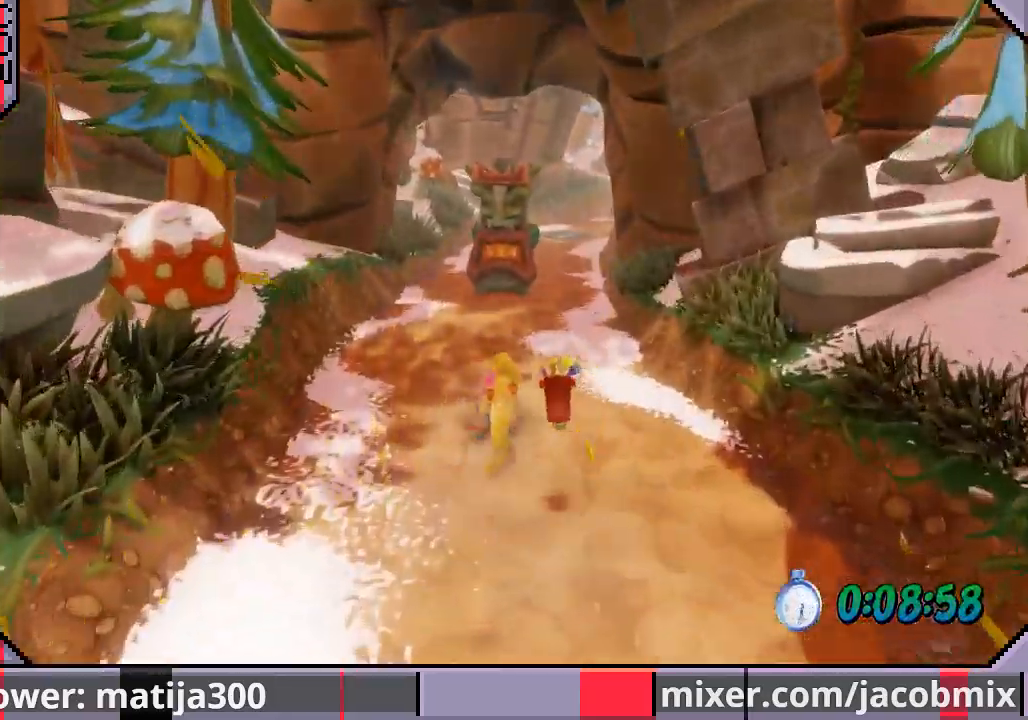
{"buttons": ["DPAD_UP", "DPAD_RIGHT"], "left_stick": "center", "right_stick": "center", "events": [[33, "DPAD_LEFT", "down"], [267, "DPAD_LEFT", "up"], [333, "CROSS", "up"], [333, "DPAD_RIGHT", "down"]]}
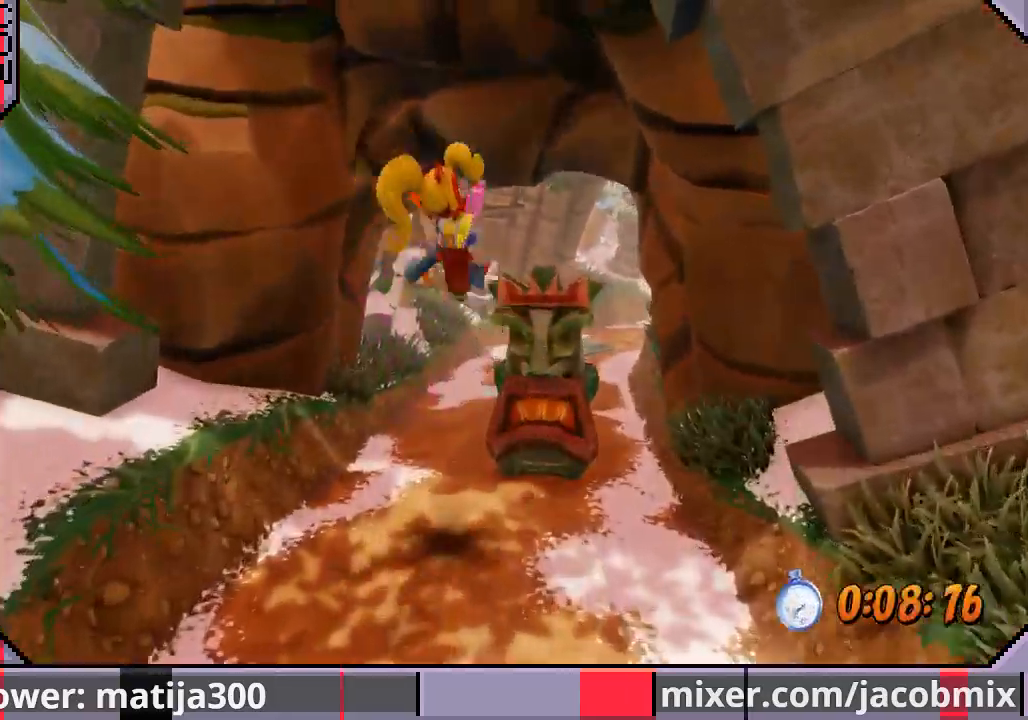
{"buttons": ["DPAD_UP"], "left_stick": "center", "right_stick": "center", "events": [[67, "DPAD_LEFT", "down"], [67, "DPAD_RIGHT", "up"], [367, "DPAD_LEFT", "up"]]}
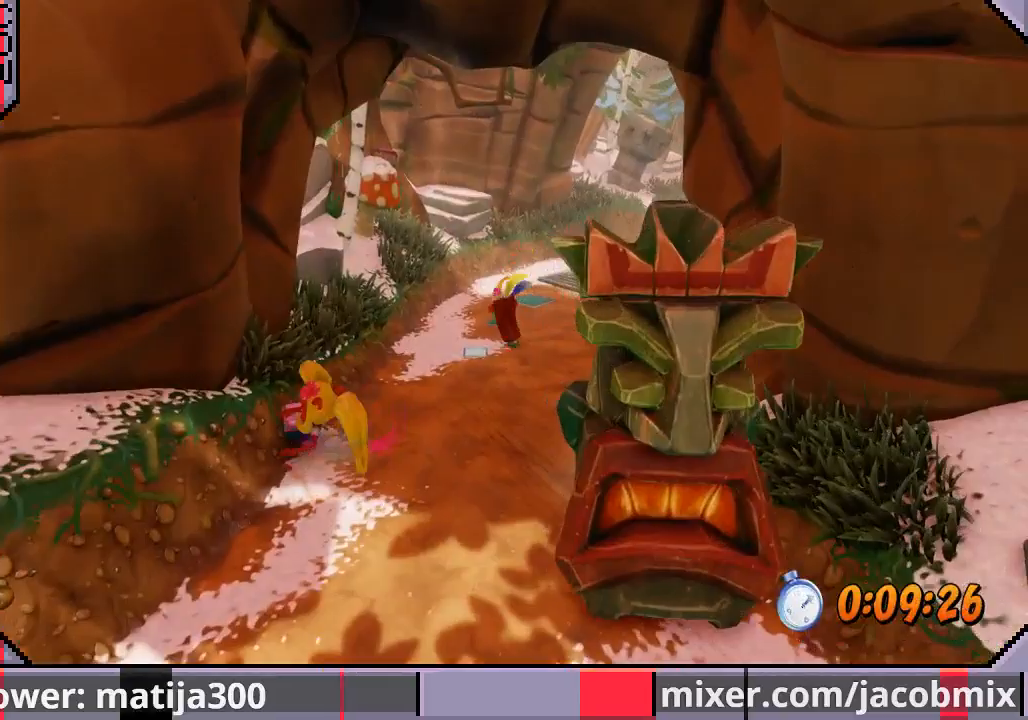
{"buttons": ["DPAD_UP", "DPAD_RIGHT"], "left_stick": "center", "right_stick": "center", "events": [[33, "CROSS", "down"], [233, "DPAD_RIGHT", "down"], [400, "CROSS", "up"]]}
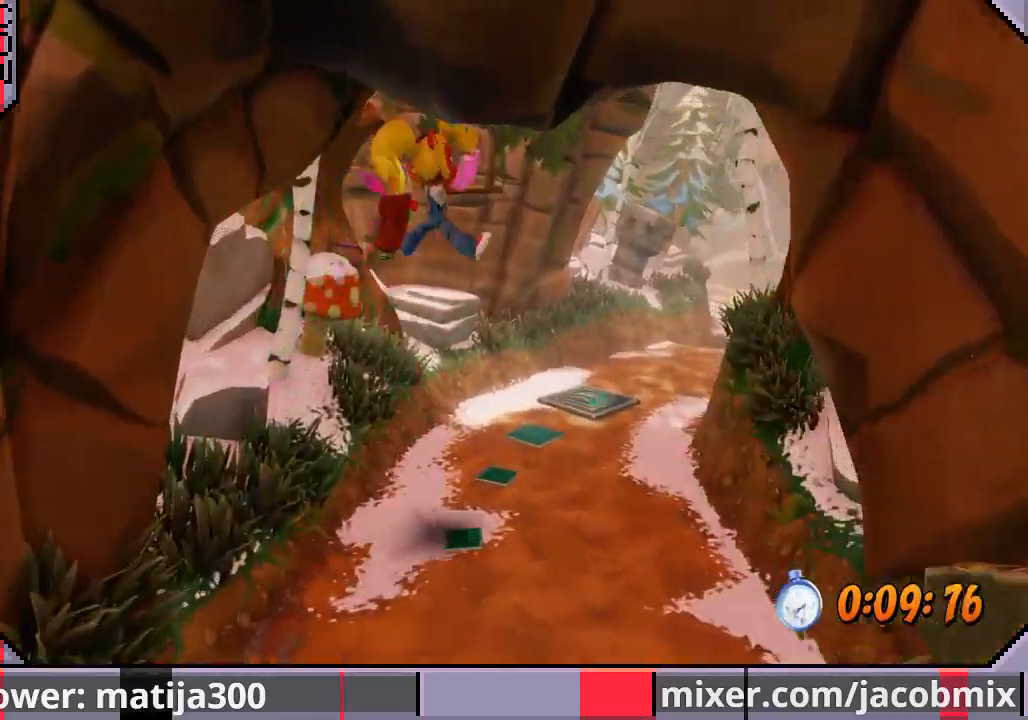
{"buttons": ["DPAD_UP"], "left_stick": "center", "right_stick": "center", "events": [[300, "DPAD_RIGHT", "up"]]}
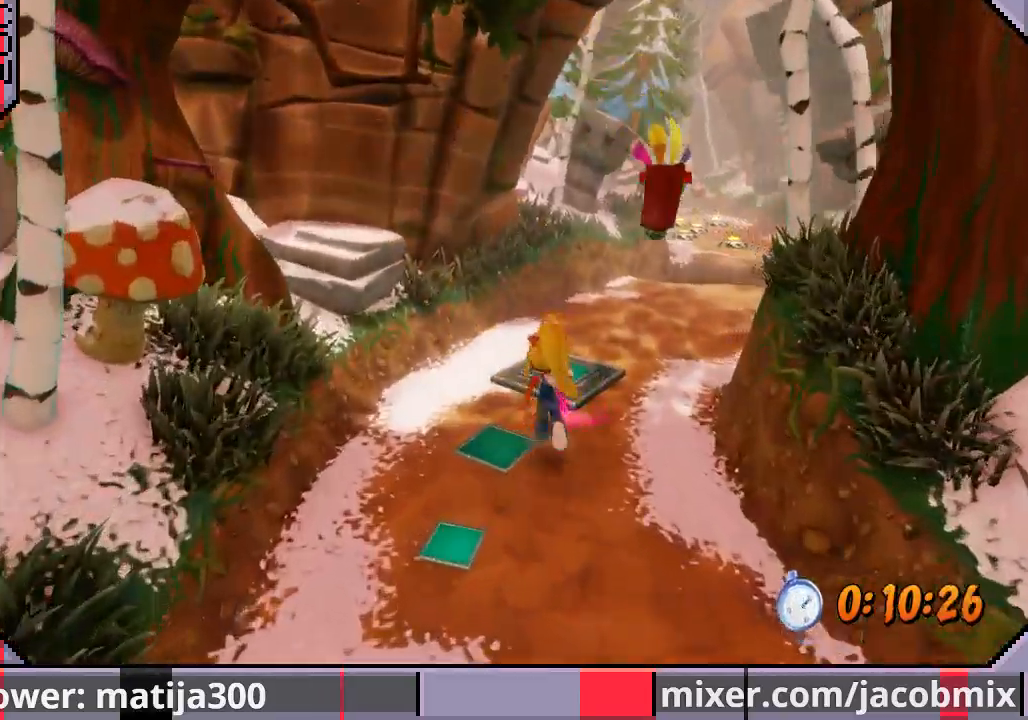
{"buttons": ["DPAD_UP", "DPAD_RIGHT"], "left_stick": "center", "right_stick": "center", "events": [[300, "DPAD_RIGHT", "down"], [400, "DPAD_RIGHT", "up"], [500, "DPAD_RIGHT", "down"]]}
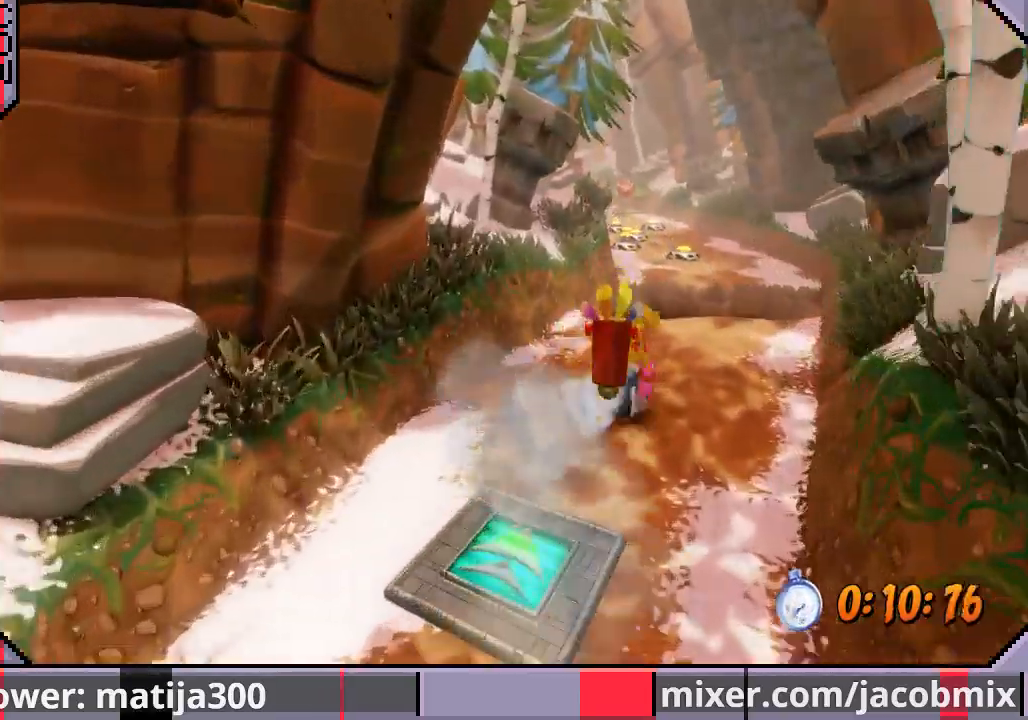
{"buttons": ["DPAD_UP"], "left_stick": "center", "right_stick": "center", "events": [[333, "DPAD_RIGHT", "up"]]}
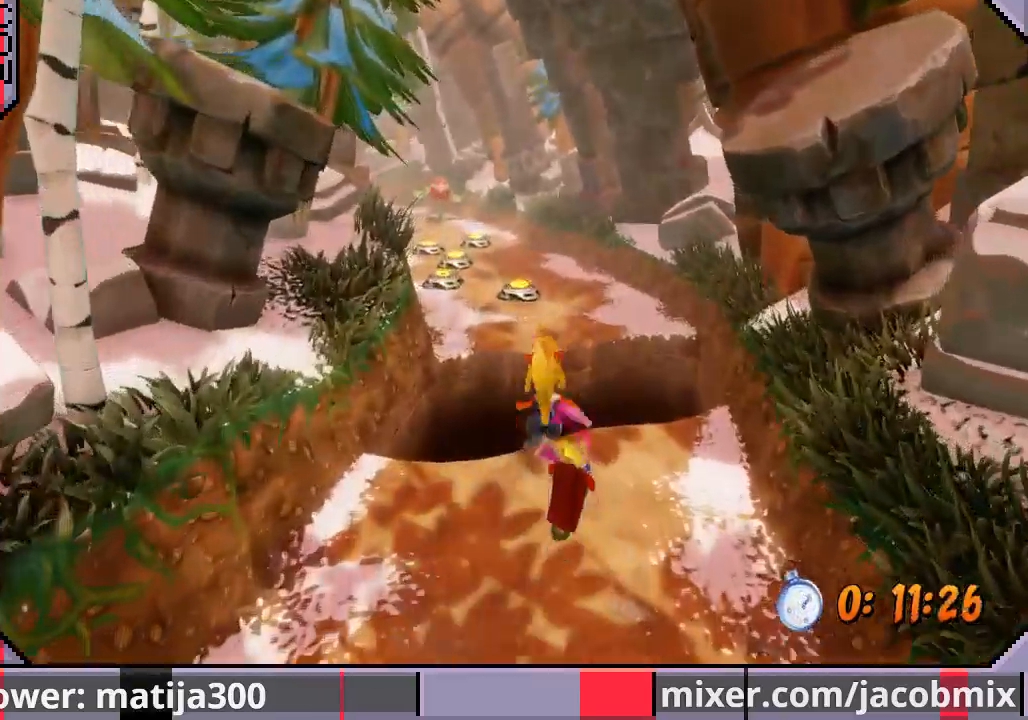
{"buttons": ["CROSS", "DPAD_UP", "DPAD_RIGHT"], "left_stick": "center", "right_stick": "center", "events": [[100, "CROSS", "down"], [400, "DPAD_RIGHT", "down"]]}
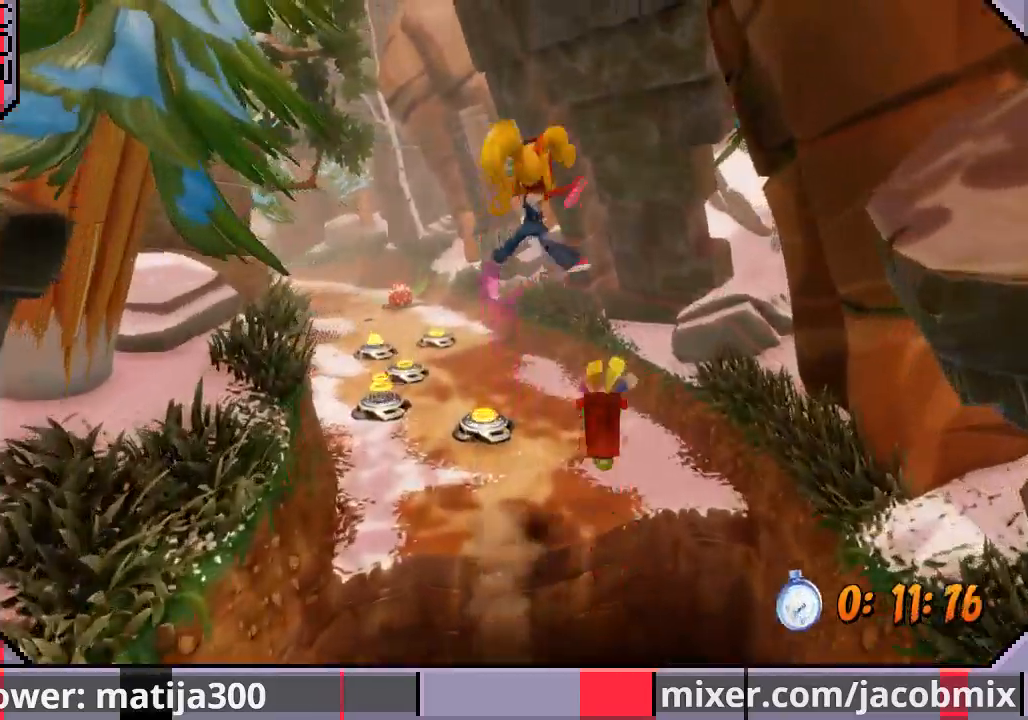
{"buttons": ["DPAD_UP"], "left_stick": "center", "right_stick": "center", "events": [[67, "CROSS", "up"], [133, "DPAD_RIGHT", "up"]]}
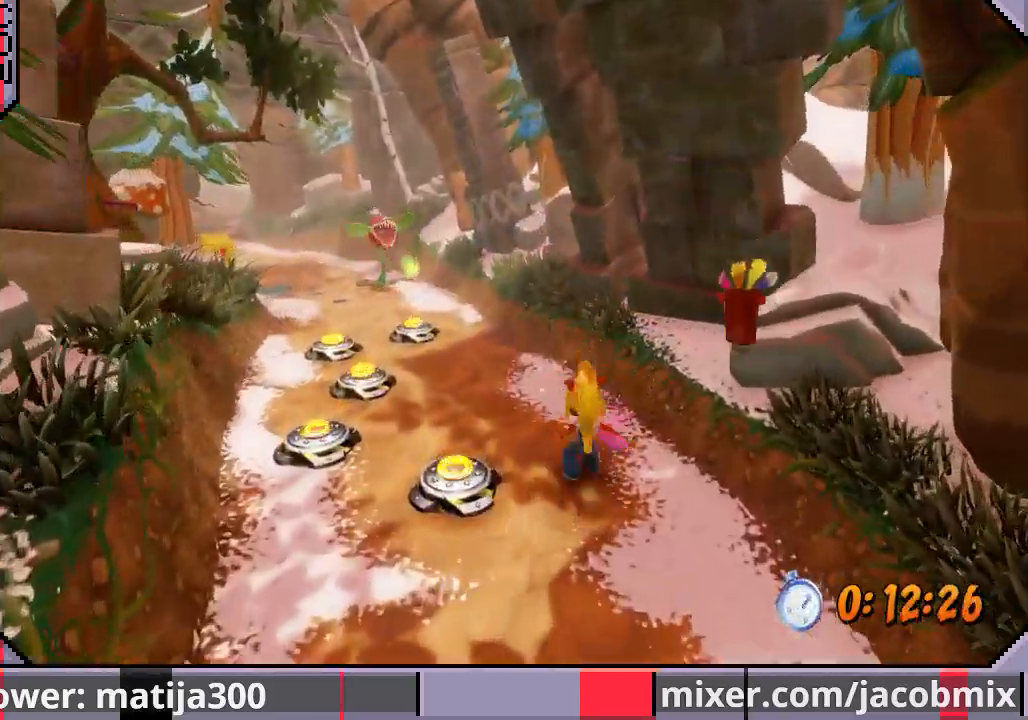
{"buttons": ["CROSS", "DPAD_UP"], "left_stick": "center", "right_stick": "center", "events": [[167, "CROSS", "down"], [267, "DPAD_LEFT", "down"], [500, "DPAD_LEFT", "up"]]}
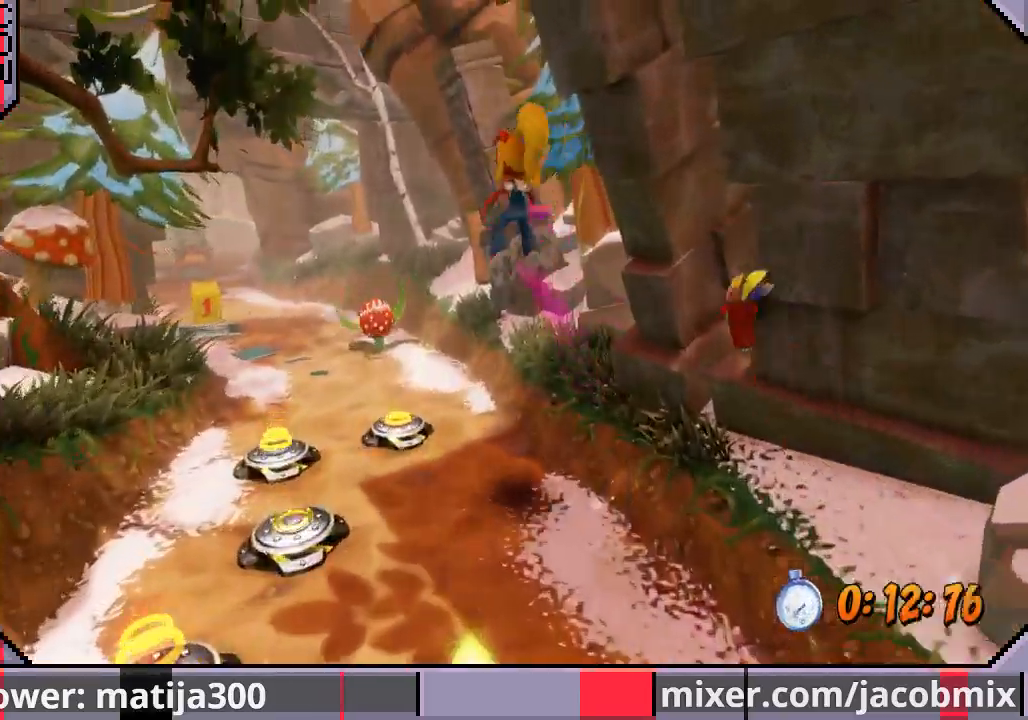
{"buttons": ["DPAD_UP", "DPAD_LEFT"], "left_stick": "center", "right_stick": "center", "events": [[200, "CROSS", "up"], [433, "DPAD_LEFT", "down"]]}
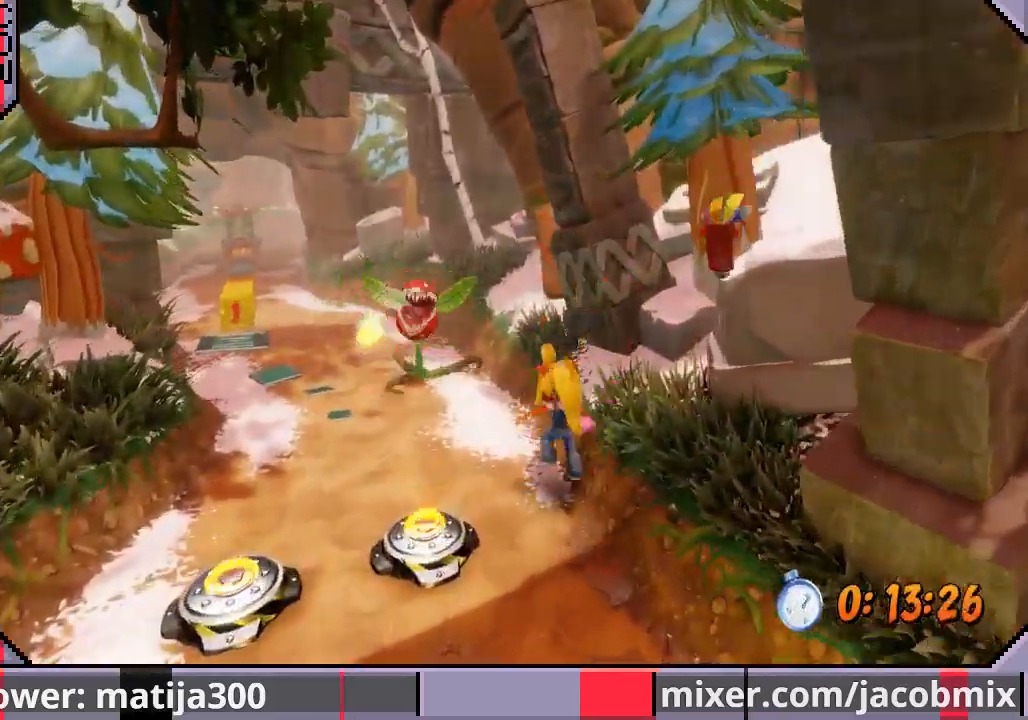
{"buttons": ["CROSS", "DPAD_UP", "DPAD_LEFT"], "left_stick": "center", "right_stick": "center", "events": [[133, "CROSS", "down"]]}
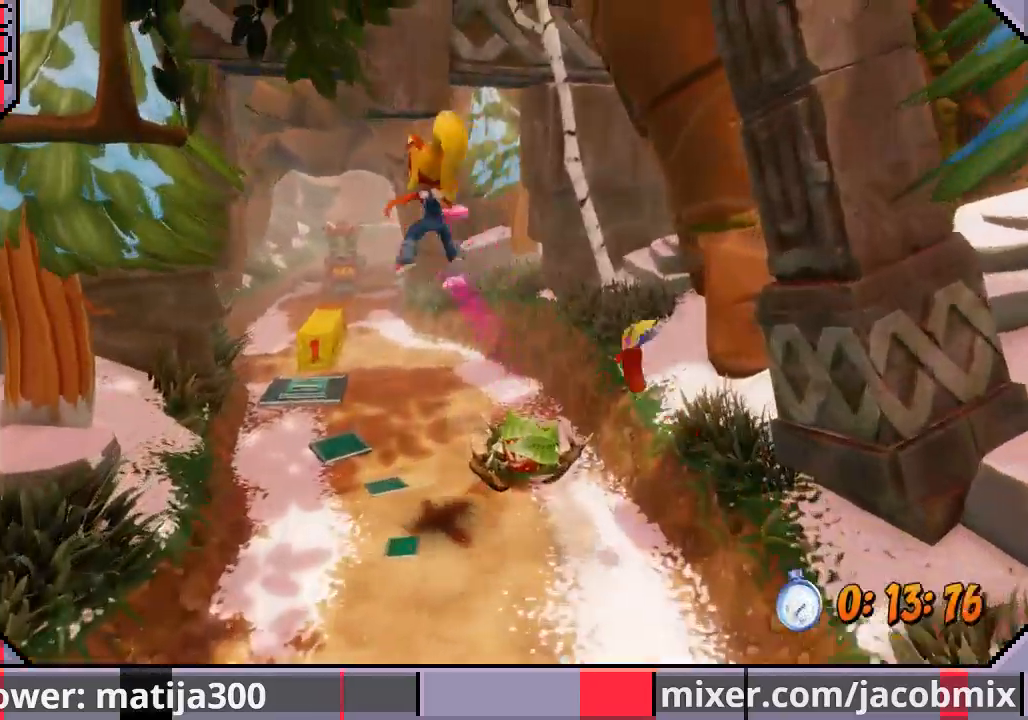
{"buttons": ["DPAD_UP"], "left_stick": "center", "right_stick": "center", "events": [[100, "CROSS", "up"], [433, "DPAD_LEFT", "up"]]}
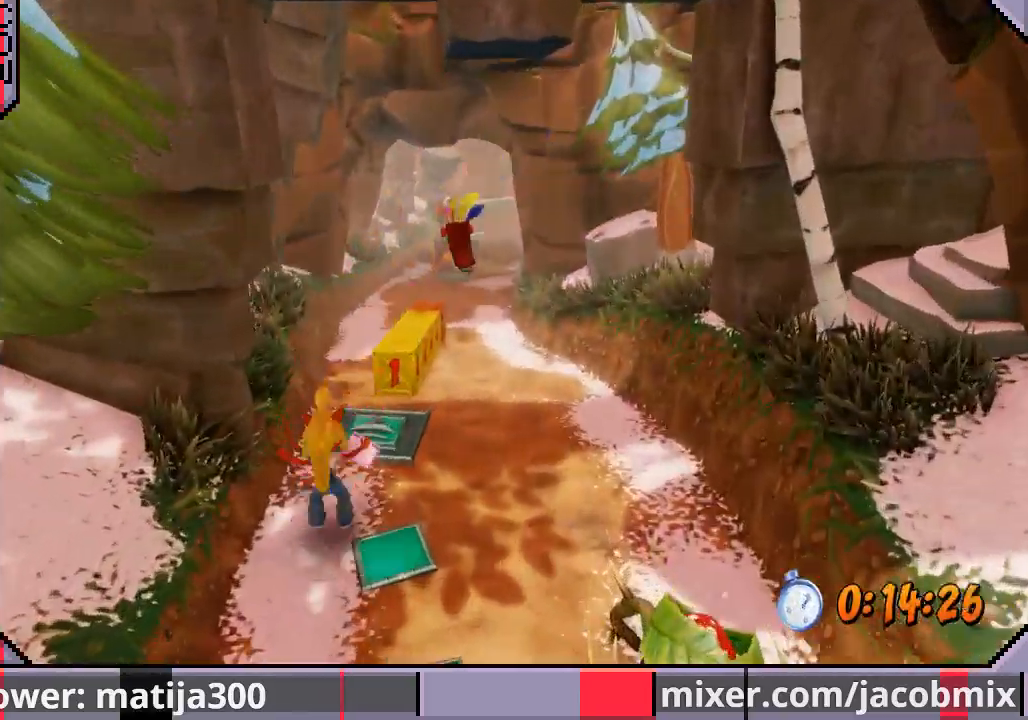
{"buttons": ["DPAD_UP"], "left_stick": "center", "right_stick": "center", "events": []}
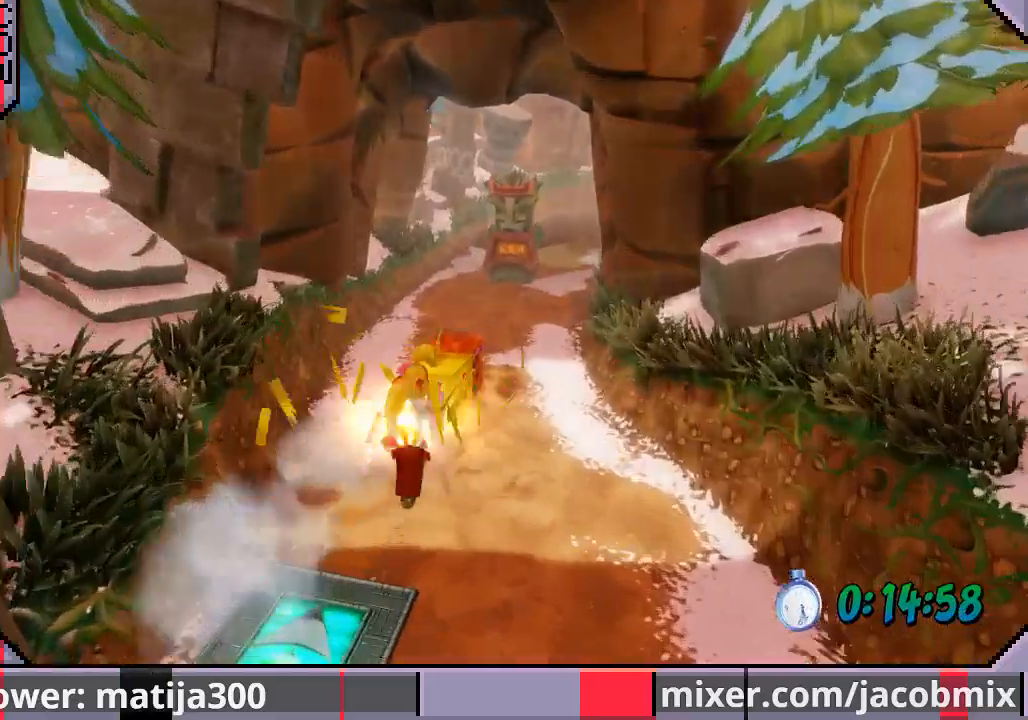
{"buttons": ["DPAD_UP", "DPAD_RIGHT"], "left_stick": "center", "right_stick": "center", "events": [[300, "DPAD_RIGHT", "down"]]}
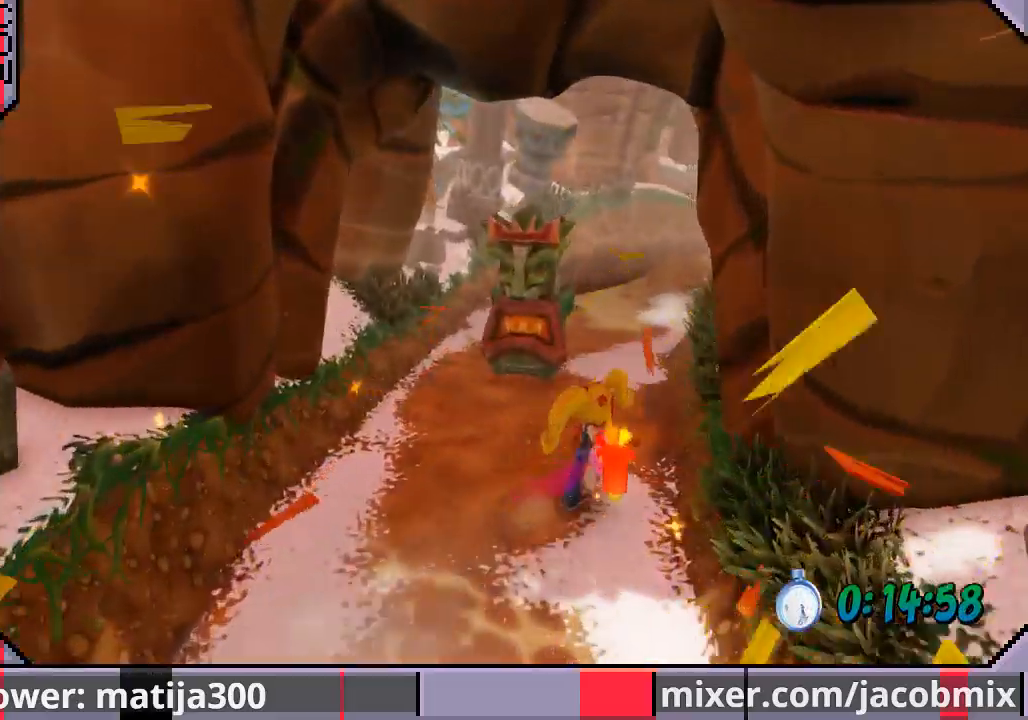
{"buttons": ["CROSS", "DPAD_UP"], "left_stick": "center", "right_stick": "center", "events": [[133, "DPAD_RIGHT", "up"], [400, "CROSS", "down"]]}
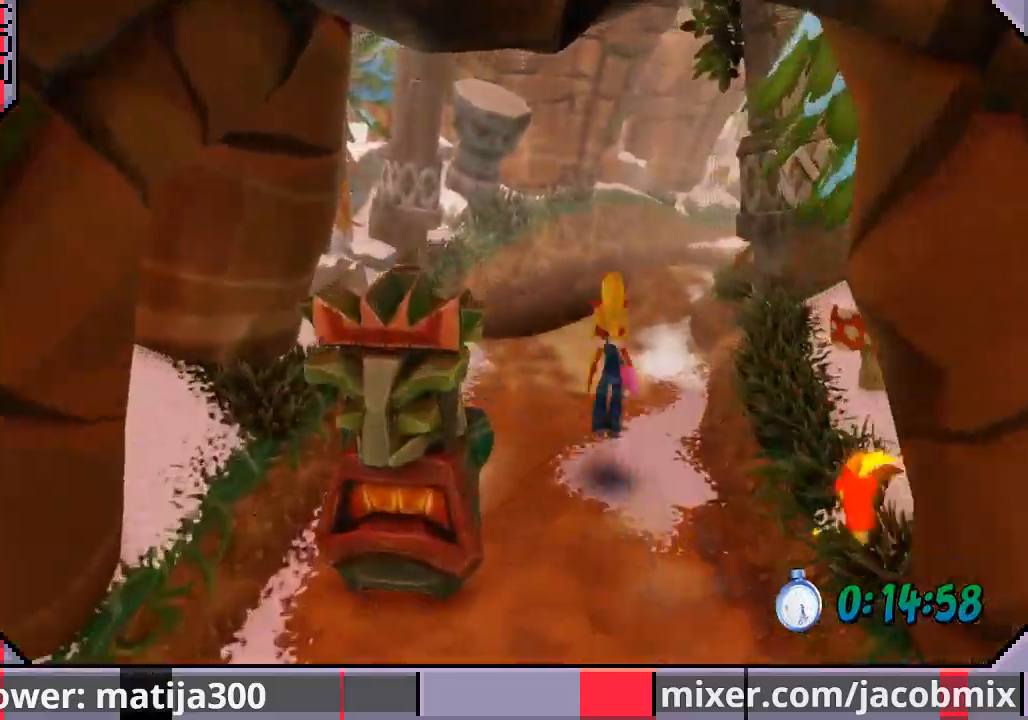
{"buttons": ["DPAD_UP"], "left_stick": "center", "right_stick": "center", "events": [[233, "CROSS", "up"], [267, "DPAD_RIGHT", "down"], [400, "DPAD_RIGHT", "up"]]}
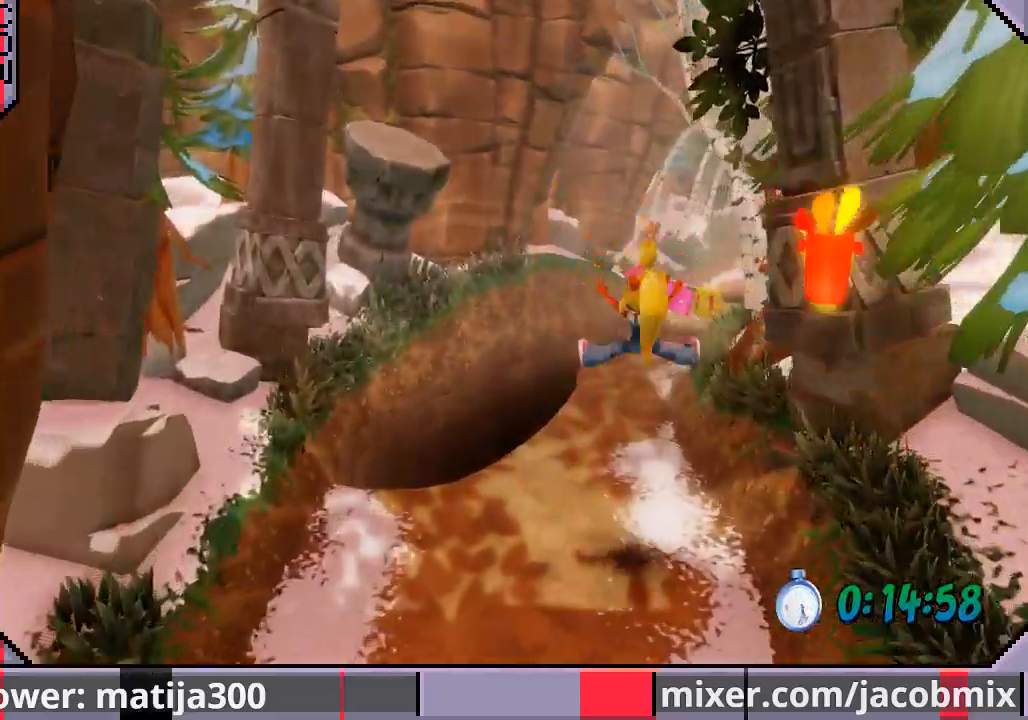
{"buttons": ["CROSS", "DPAD_UP"], "left_stick": "center", "right_stick": "center", "events": [[367, "CROSS", "down"]]}
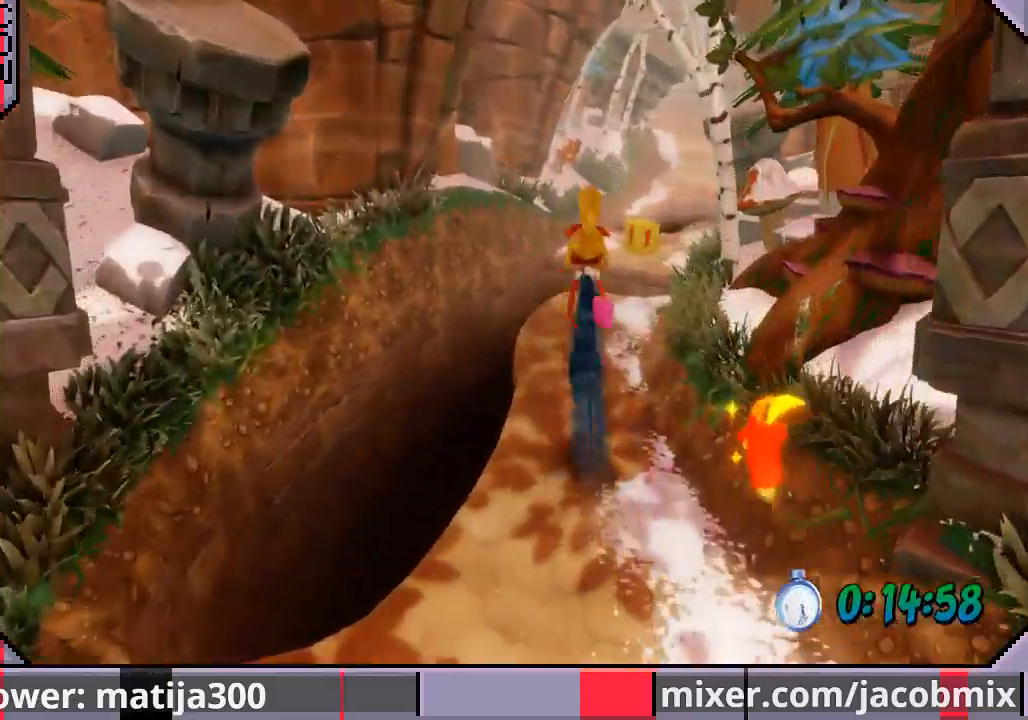
{"buttons": ["DPAD_UP"], "left_stick": "center", "right_stick": "center", "events": [[67, "CROSS", "up"], [300, "DPAD_RIGHT", "down"], [367, "DPAD_RIGHT", "up"]]}
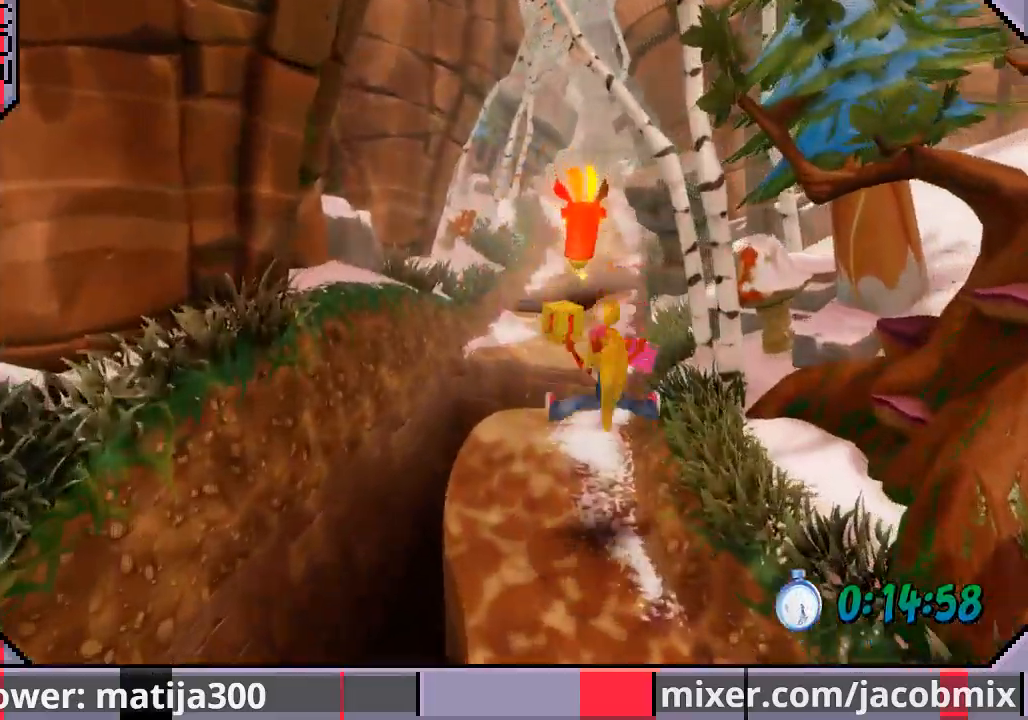
{"buttons": ["CROSS", "DPAD_UP"], "left_stick": "center", "right_stick": "center", "events": [[333, "CROSS", "down"]]}
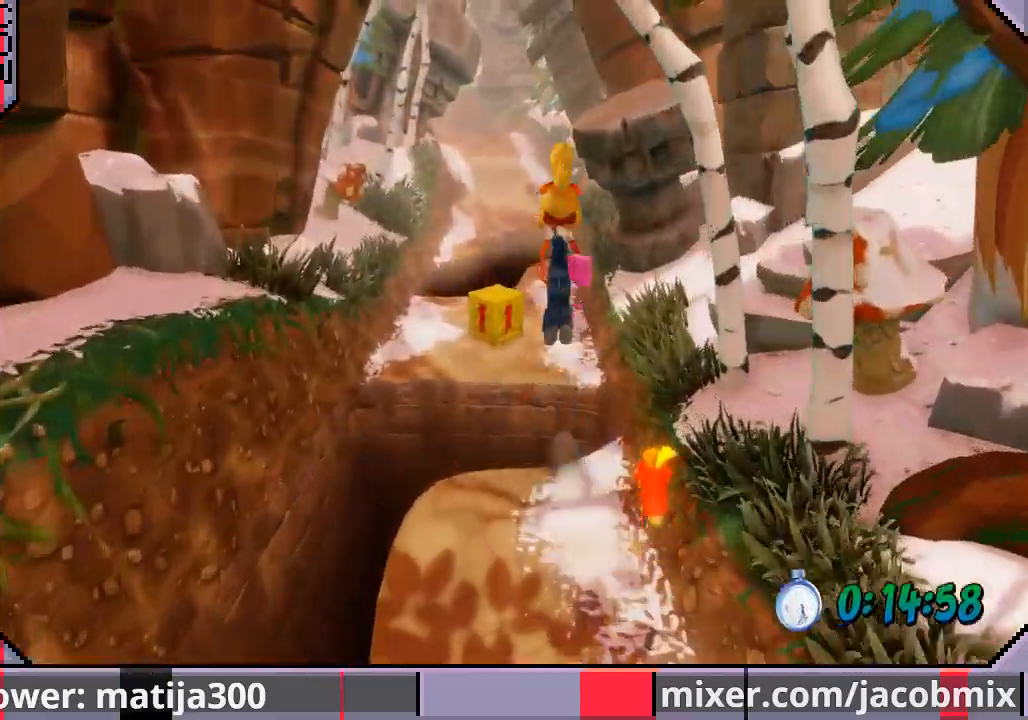
{"buttons": ["SQUARE", "DPAD_UP"], "left_stick": "center", "right_stick": "center", "events": [[133, "CROSS", "up"], [467, "SQUARE", "down"]]}
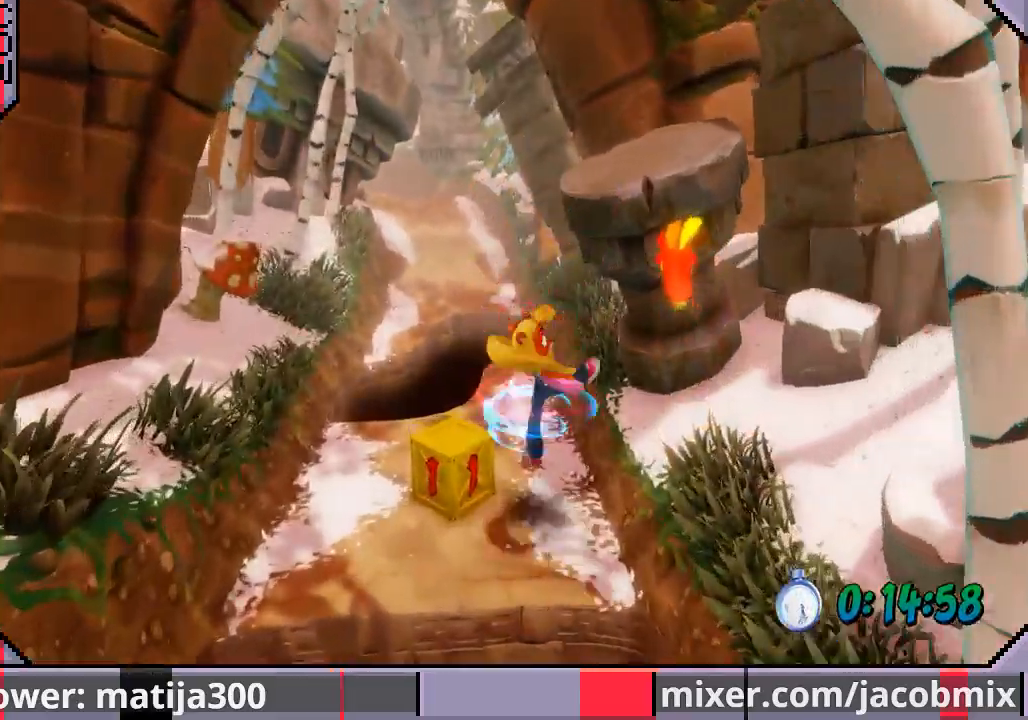
{"buttons": ["DPAD_UP"], "left_stick": "center", "right_stick": "center", "events": [[100, "SQUARE", "up"], [467, "DPAD_LEFT", "down"], [500, "DPAD_LEFT", "up"]]}
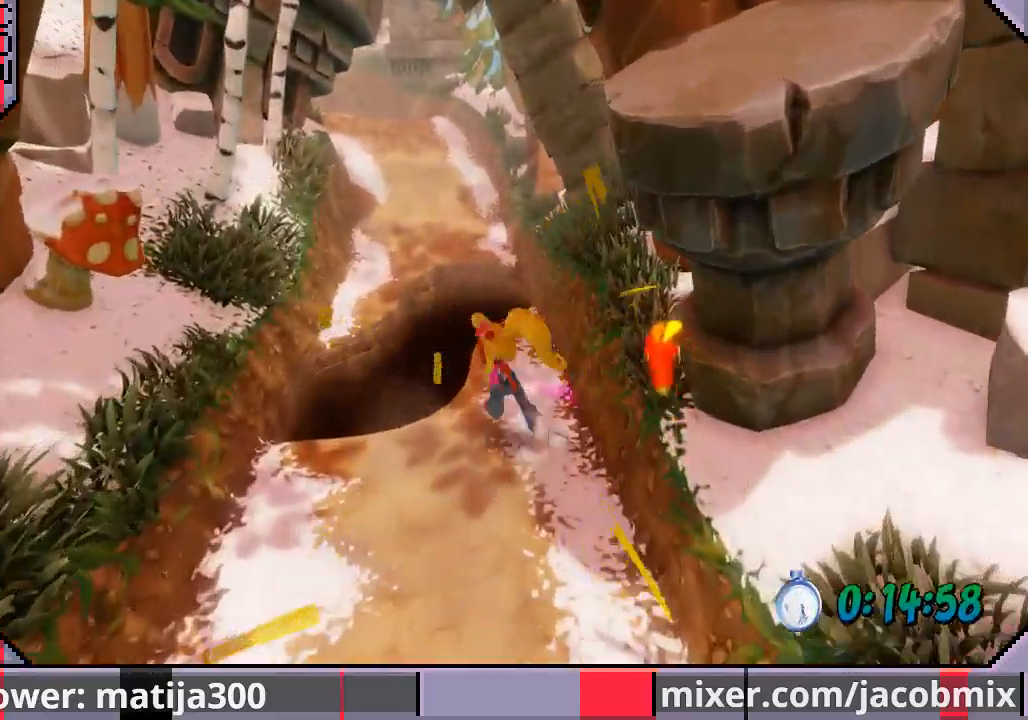
{"buttons": ["CROSS", "DPAD_UP", "DPAD_LEFT"], "left_stick": "center", "right_stick": "center", "events": [[400, "CROSS", "down"], [433, "DPAD_LEFT", "down"]]}
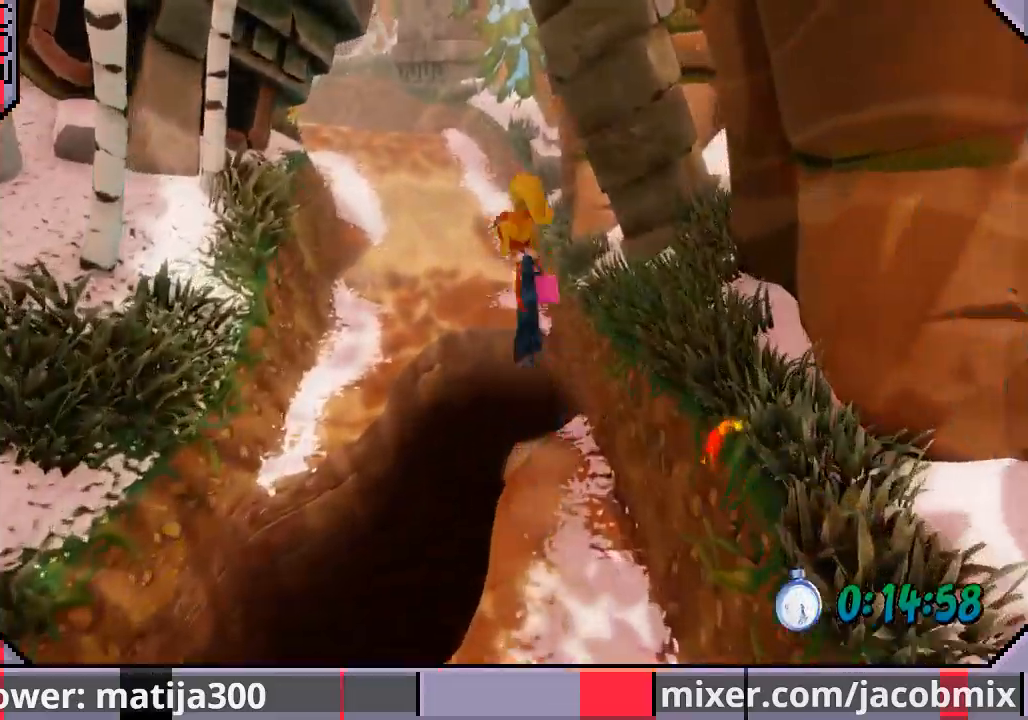
{"buttons": ["DPAD_UP"], "left_stick": "center", "right_stick": "center", "events": [[267, "CROSS", "up"], [467, "DPAD_LEFT", "up"]]}
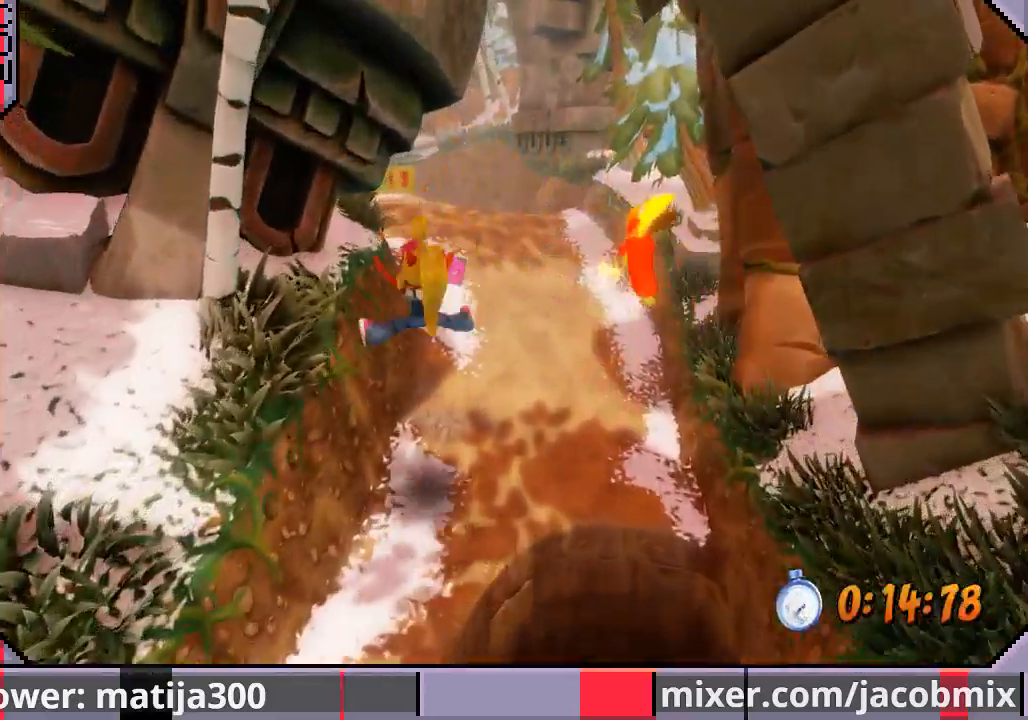
{"buttons": ["CROSS", "DPAD_UP"], "left_stick": "center", "right_stick": "center", "events": [[500, "CROSS", "down"]]}
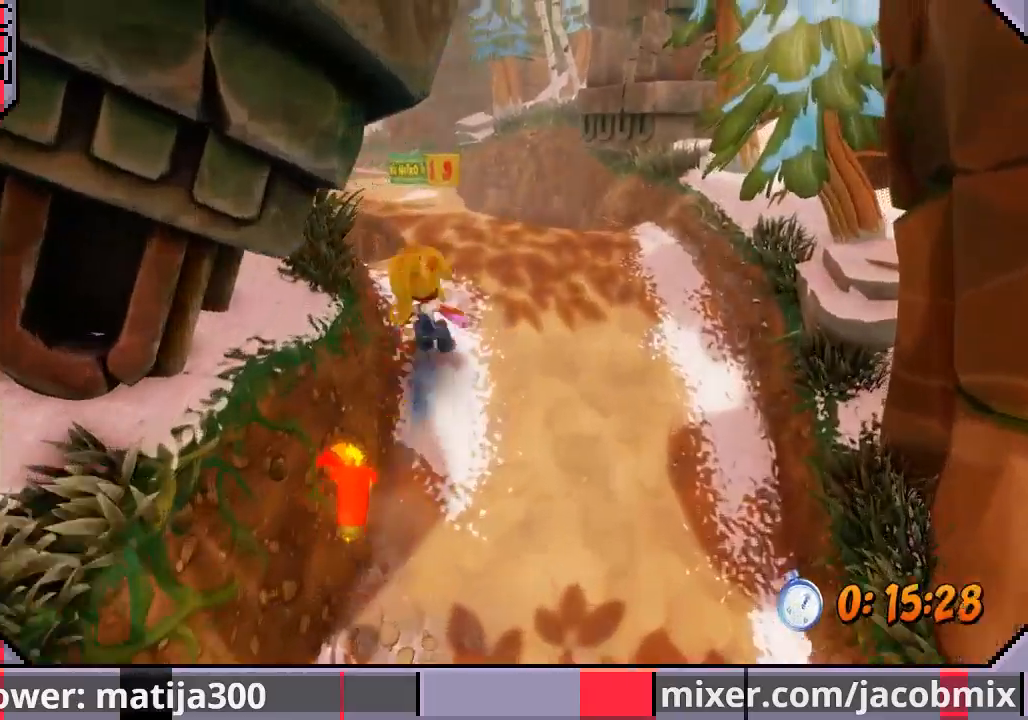
{"buttons": ["DPAD_UP"], "left_stick": "center", "right_stick": "center", "events": [[233, "CROSS", "up"]]}
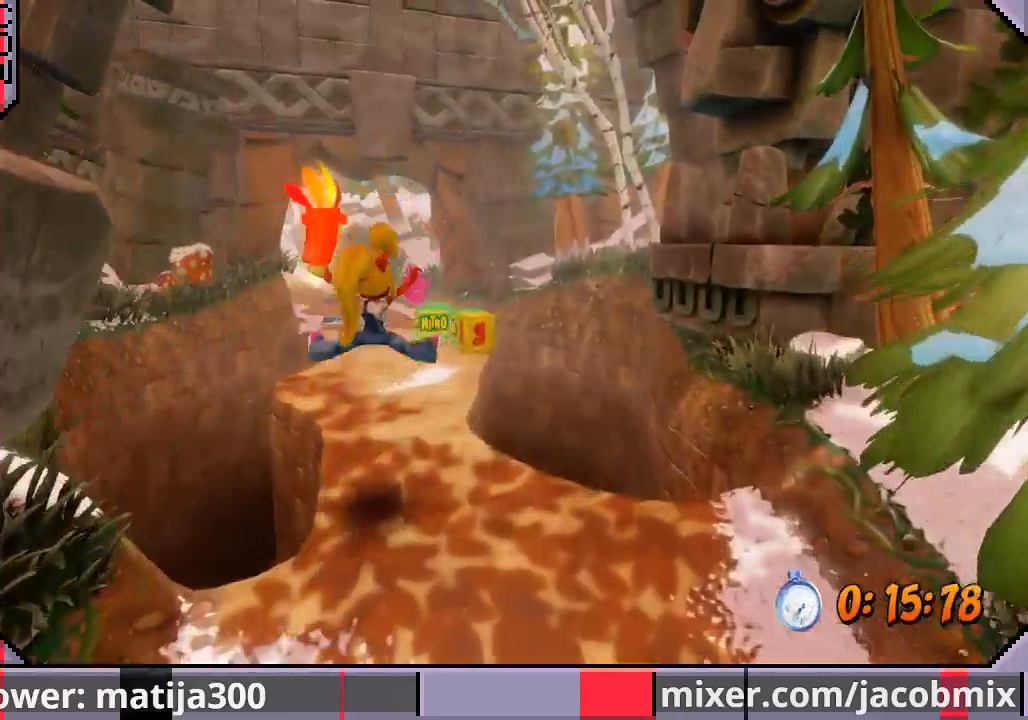
{"buttons": ["CROSS", "DPAD_UP"], "left_stick": "center", "right_stick": "center", "events": [[367, "CROSS", "down"]]}
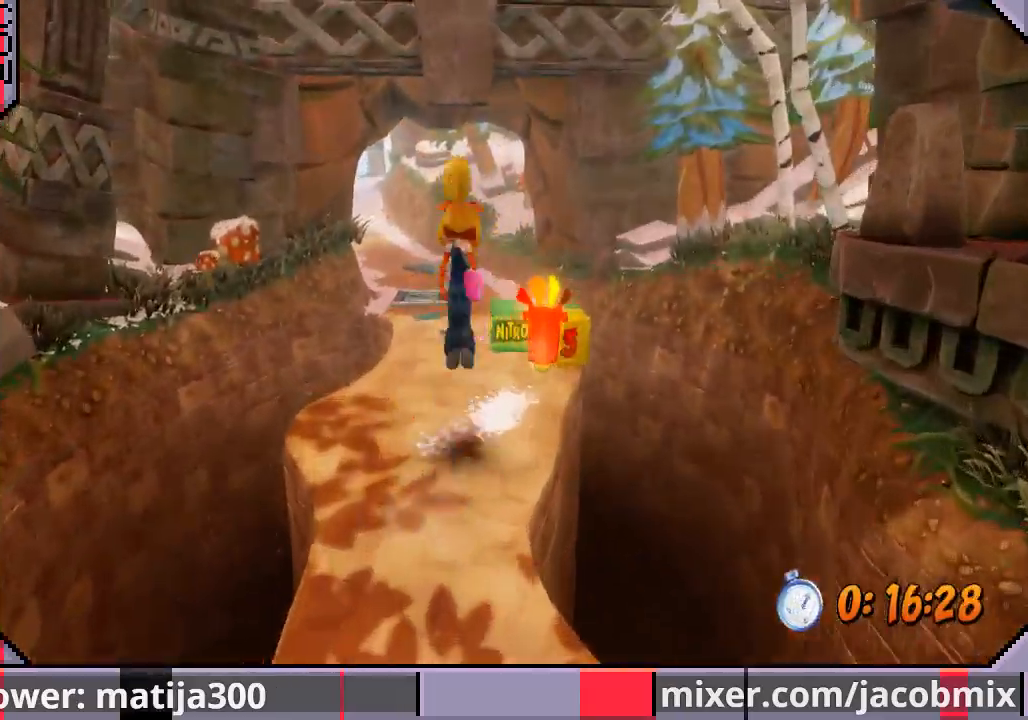
{"buttons": ["CROSS", "DPAD_UP"], "left_stick": "center", "right_stick": "center", "events": [[33, "DPAD_RIGHT", "down"], [433, "DPAD_RIGHT", "up"]]}